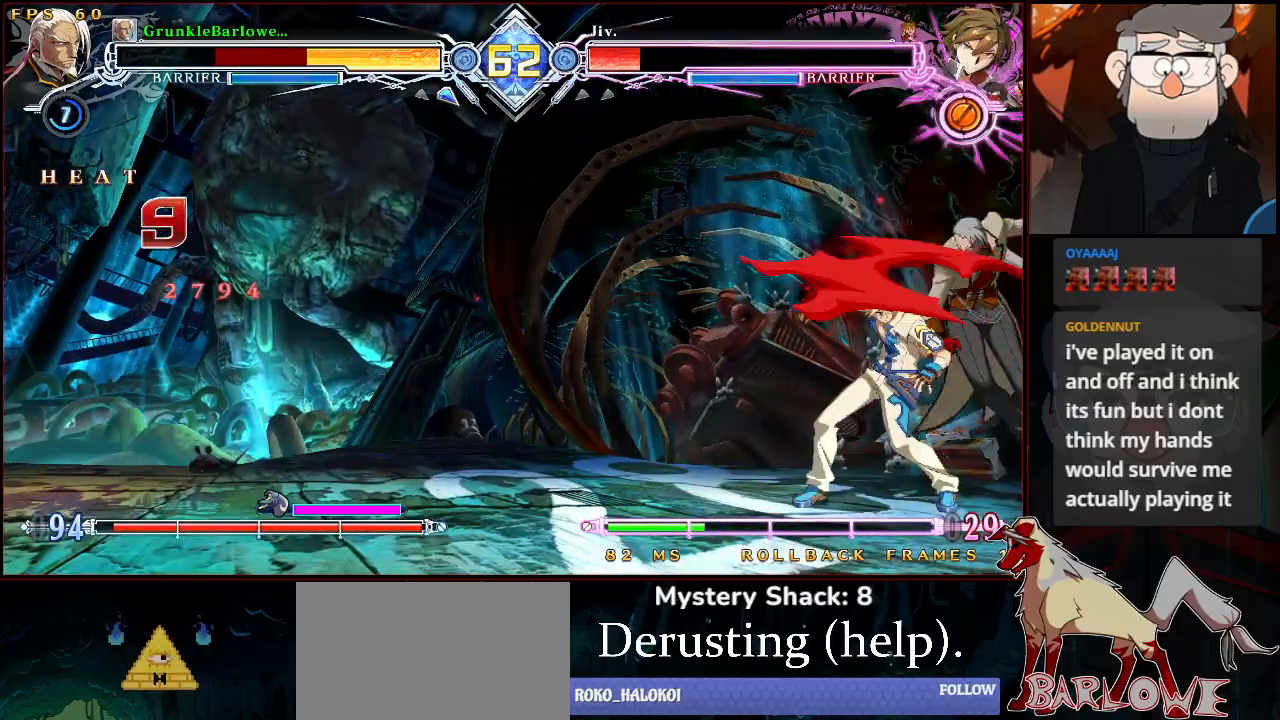
Gameplay with a controller (arcade stick); each line is a JSON object with the inputs held at the frame after it. "events" lists button and stick changes between this image and that frame as [ms after this image, input, new state], when the widget could be followed in between. Not read: L3 R3.
{"buttons": [], "left_stick": "center", "events": [[433, "SQUARE", "up"], [433, "TRIANGLE", "up"]]}
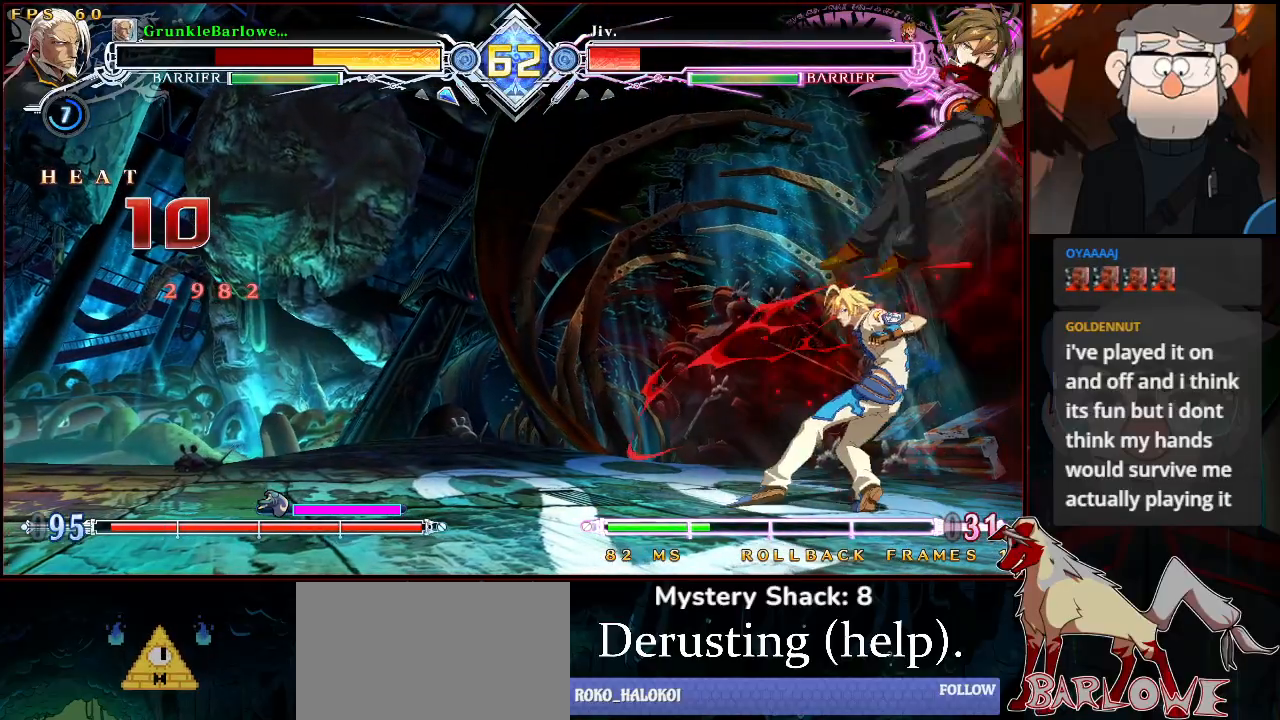
{"buttons": ["SQUARE", "TRIANGLE"], "left_stick": "center", "events": [[317, "SQUARE", "down"], [317, "TRIANGLE", "down"], [350, "left_stick", "down-right"], [500, "left_stick", "center"]]}
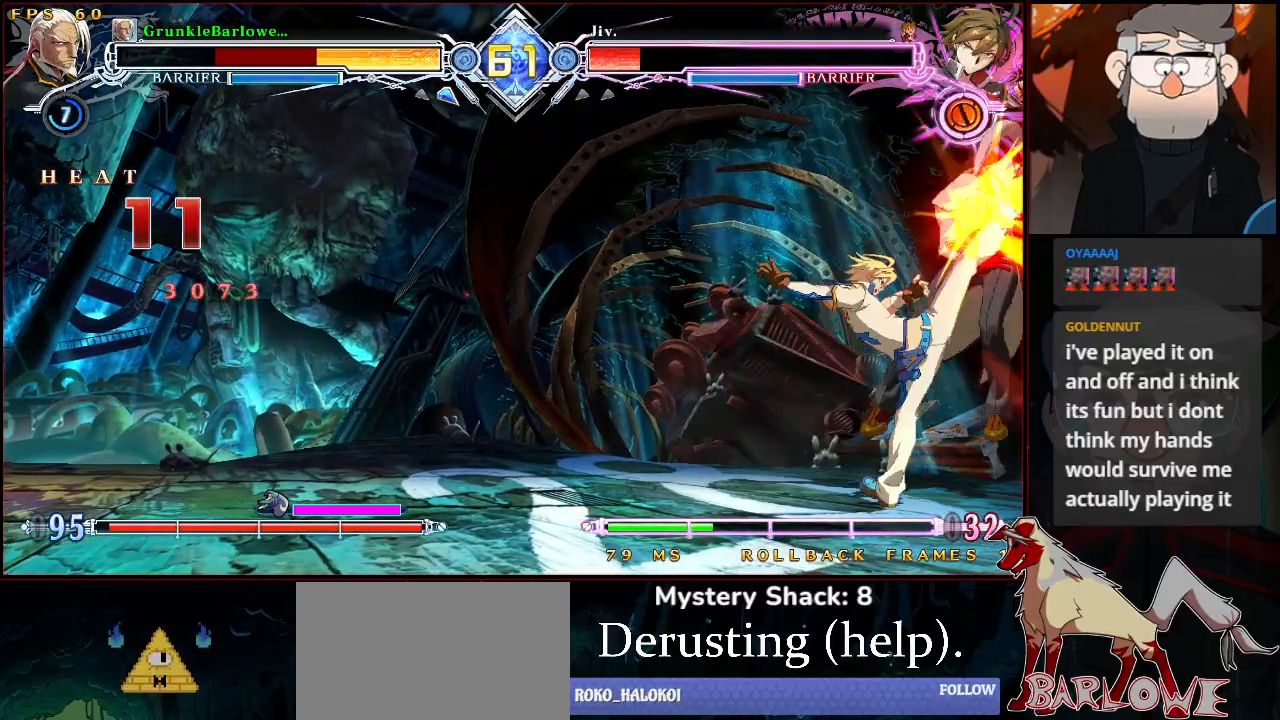
{"buttons": ["SQUARE", "TRIANGLE"], "left_stick": "center", "events": [[233, "left_stick", "right"], [400, "left_stick", "center"]]}
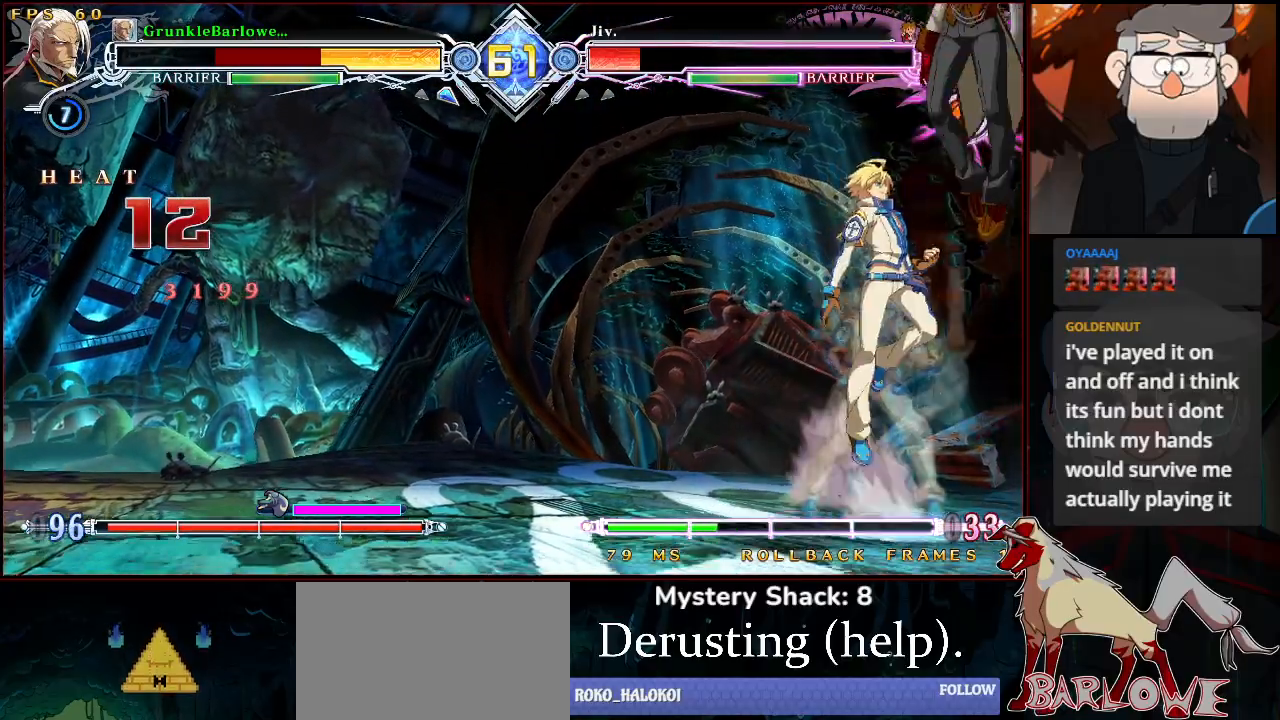
{"buttons": ["SQUARE", "TRIANGLE"], "left_stick": "center", "events": [[133, "left_stick", "down-right"], [367, "left_stick", "center"]]}
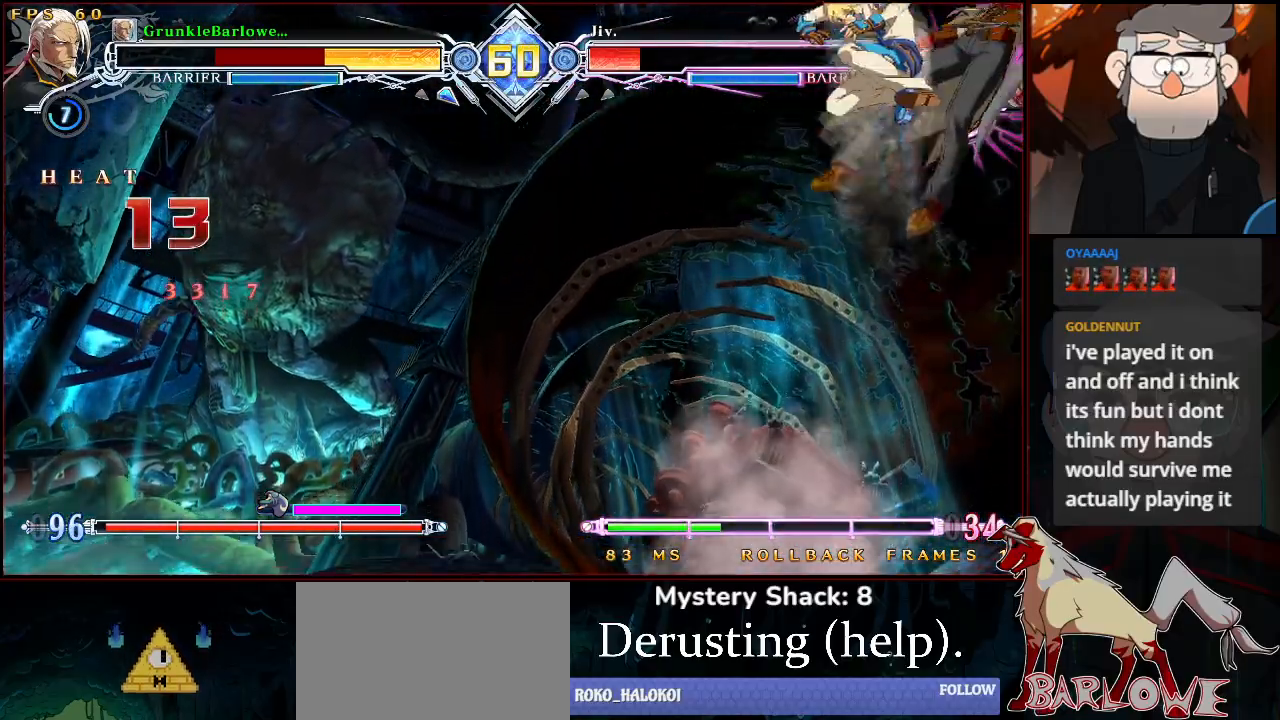
{"buttons": [], "left_stick": "center", "events": [[100, "left_stick", "right"], [183, "SQUARE", "up"], [183, "TRIANGLE", "up"], [483, "left_stick", "center"]]}
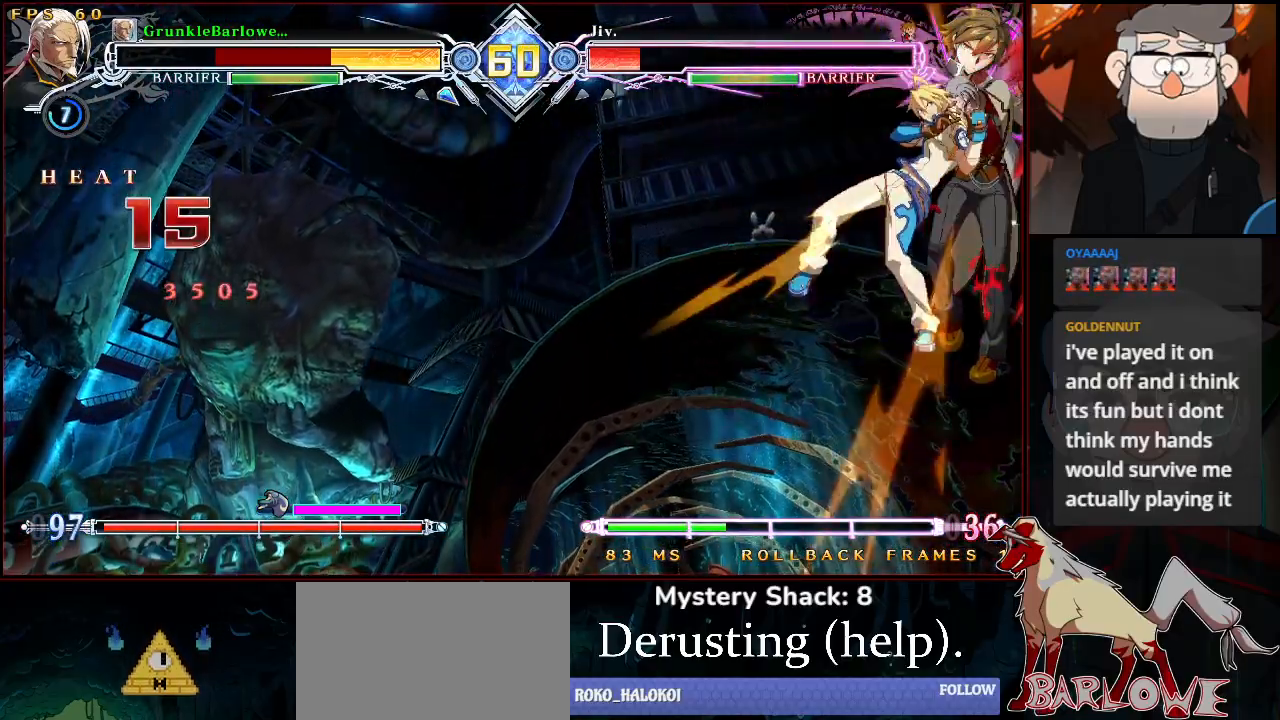
{"buttons": [], "left_stick": "center", "events": []}
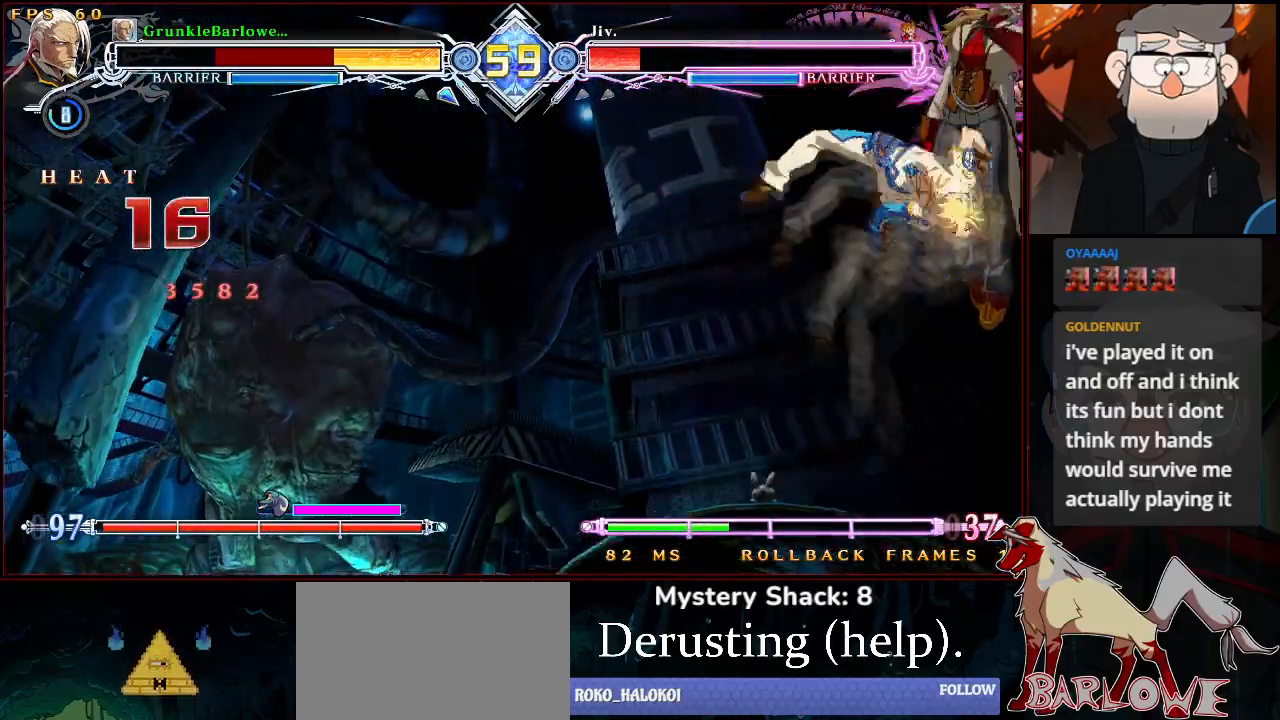
{"buttons": [], "left_stick": "center", "events": []}
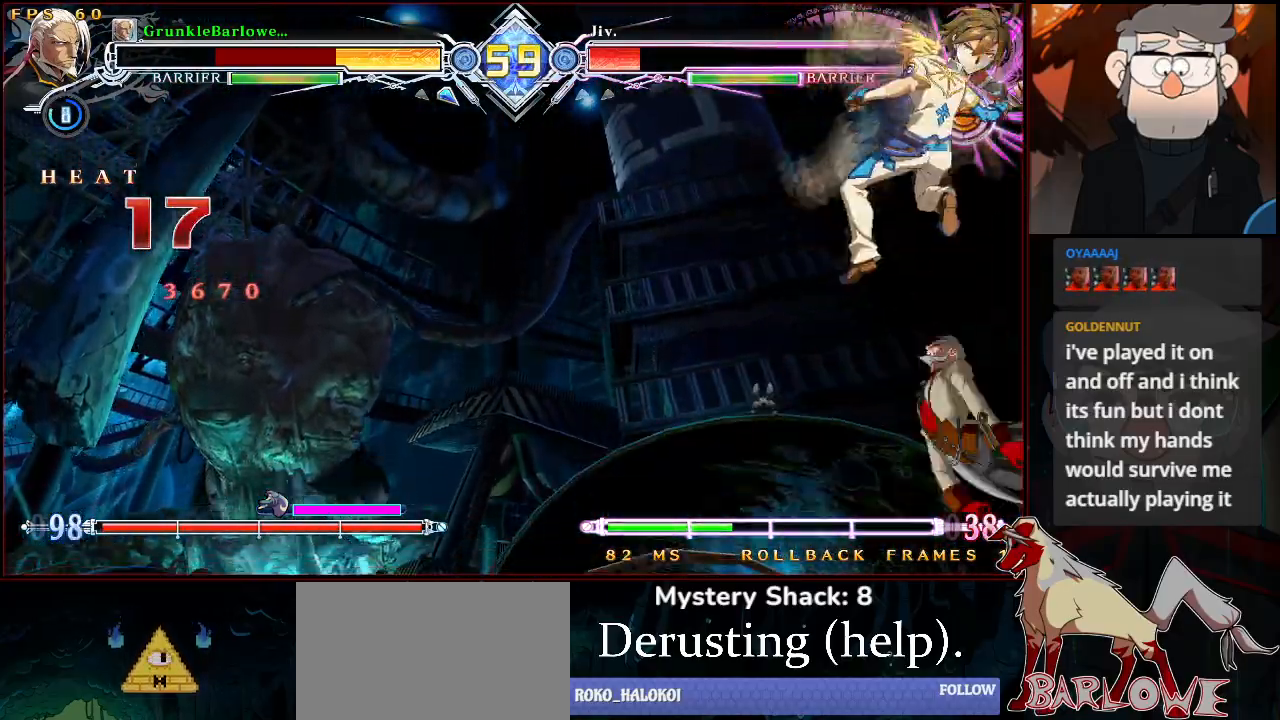
{"buttons": [], "left_stick": "center", "events": []}
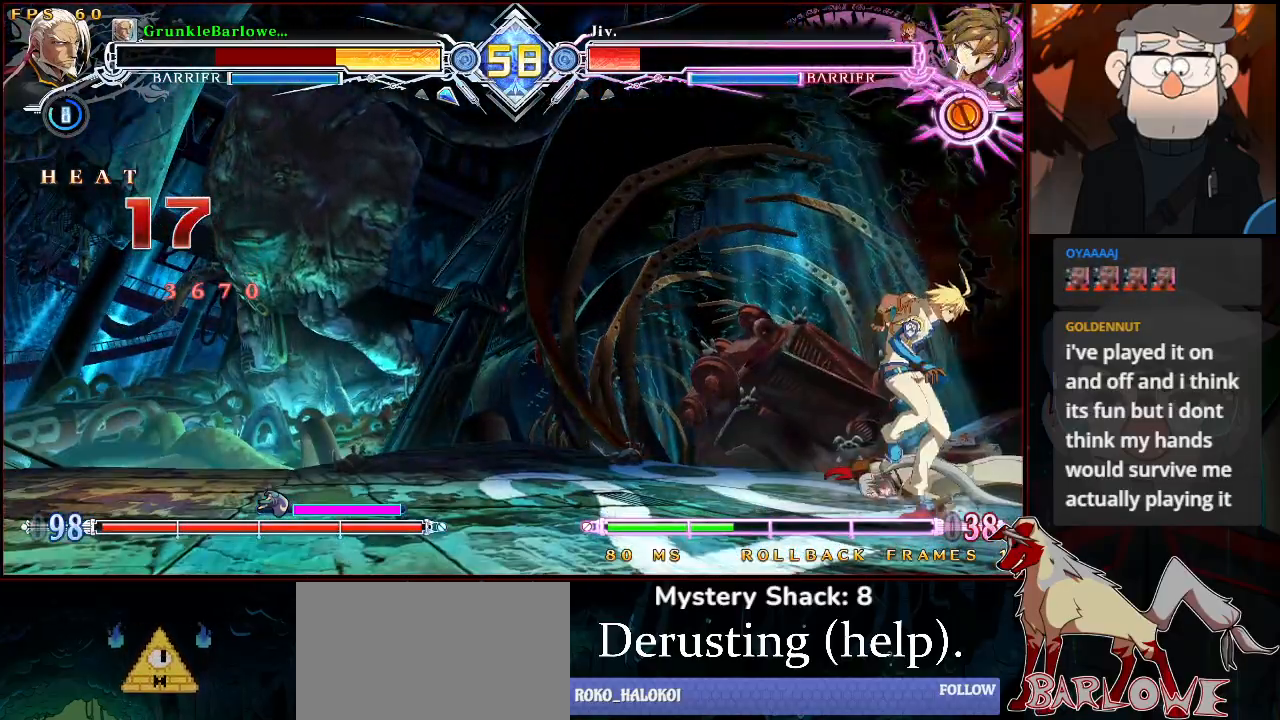
{"buttons": ["SQUARE", "TRIANGLE"], "left_stick": "center", "events": [[133, "SQUARE", "down"], [133, "TRIANGLE", "down"]]}
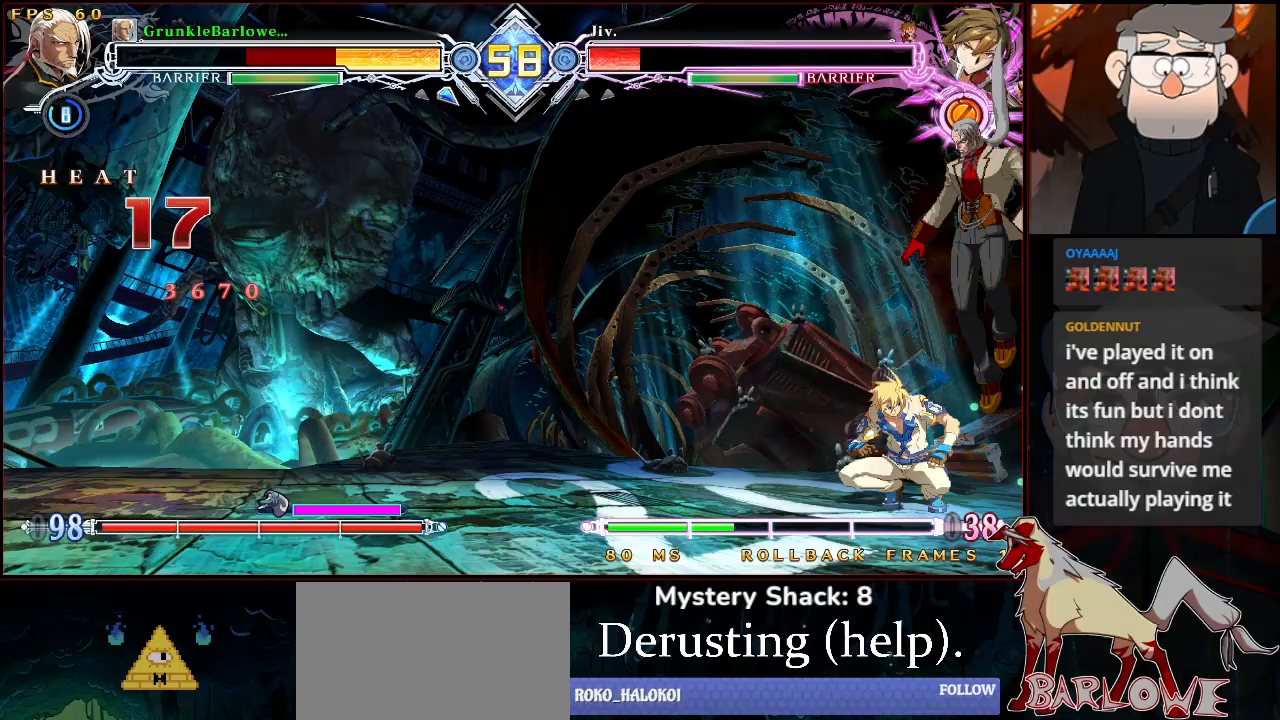
{"buttons": [], "left_stick": "down-right", "events": [[100, "left_stick", "down-right"], [467, "TRIANGLE", "up"], [483, "SQUARE", "up"]]}
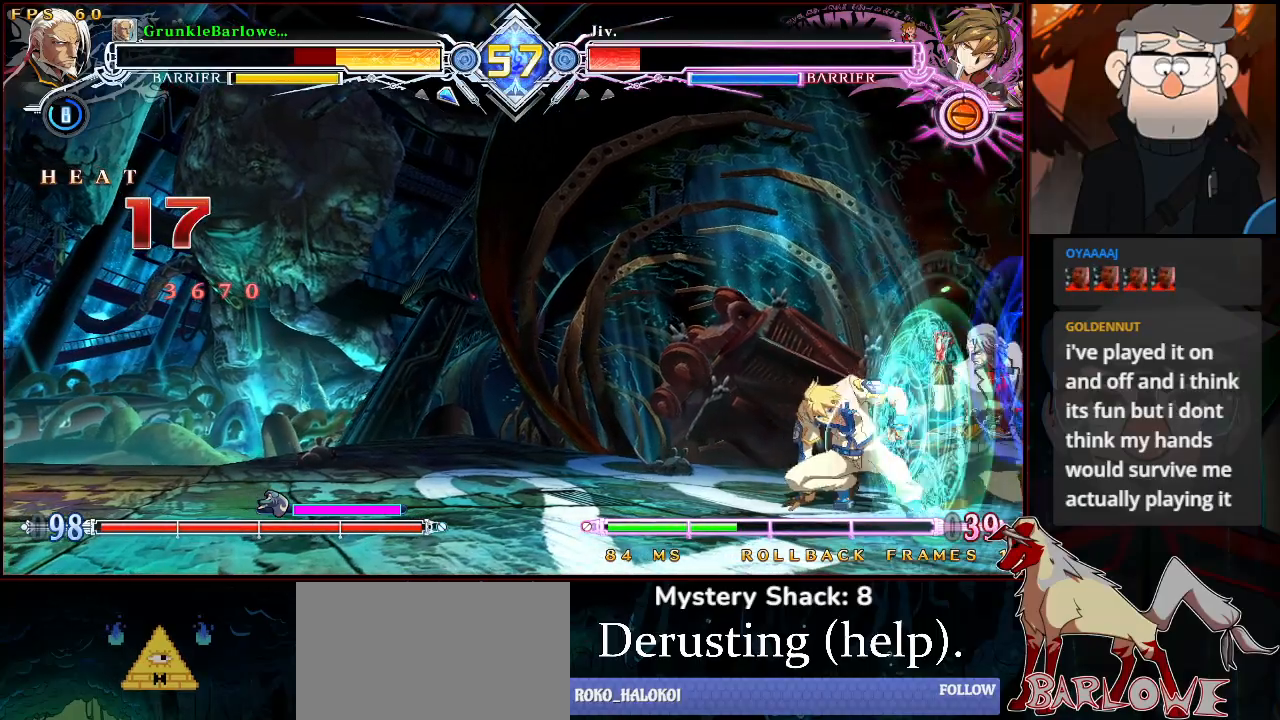
{"buttons": [], "left_stick": "down-right", "events": []}
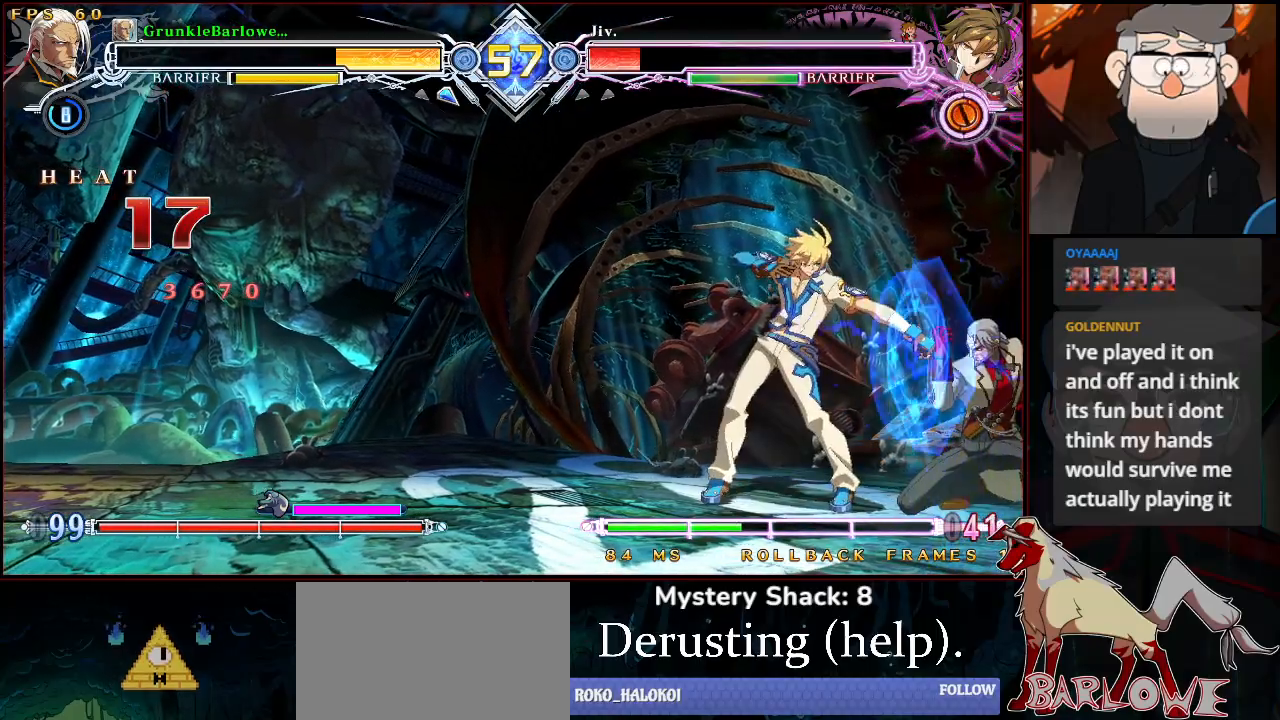
{"buttons": [], "left_stick": "down-right", "events": []}
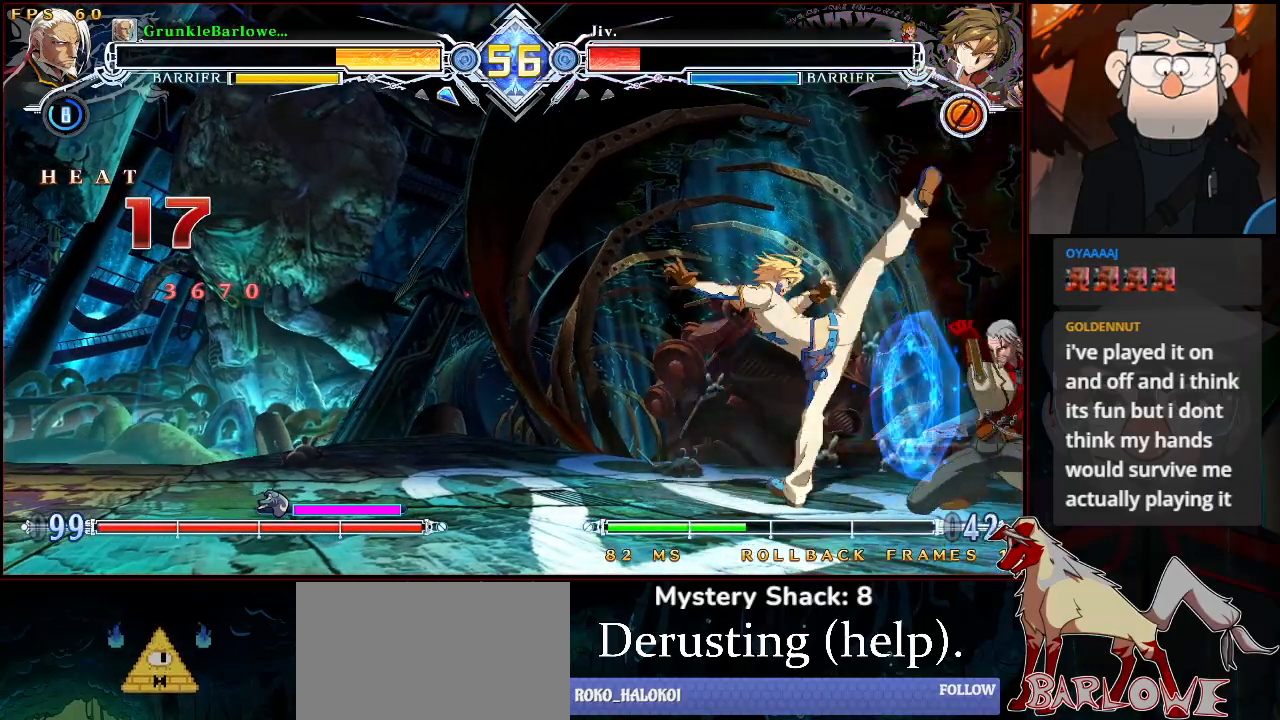
{"buttons": [], "left_stick": "center", "events": [[383, "R1", "down"], [383, "SQUARE", "down"], [383, "TRIANGLE", "down"], [383, "left_stick", "left"], [450, "SQUARE", "up"], [467, "R1", "up"], [467, "TRIANGLE", "up"], [467, "left_stick", "center"]]}
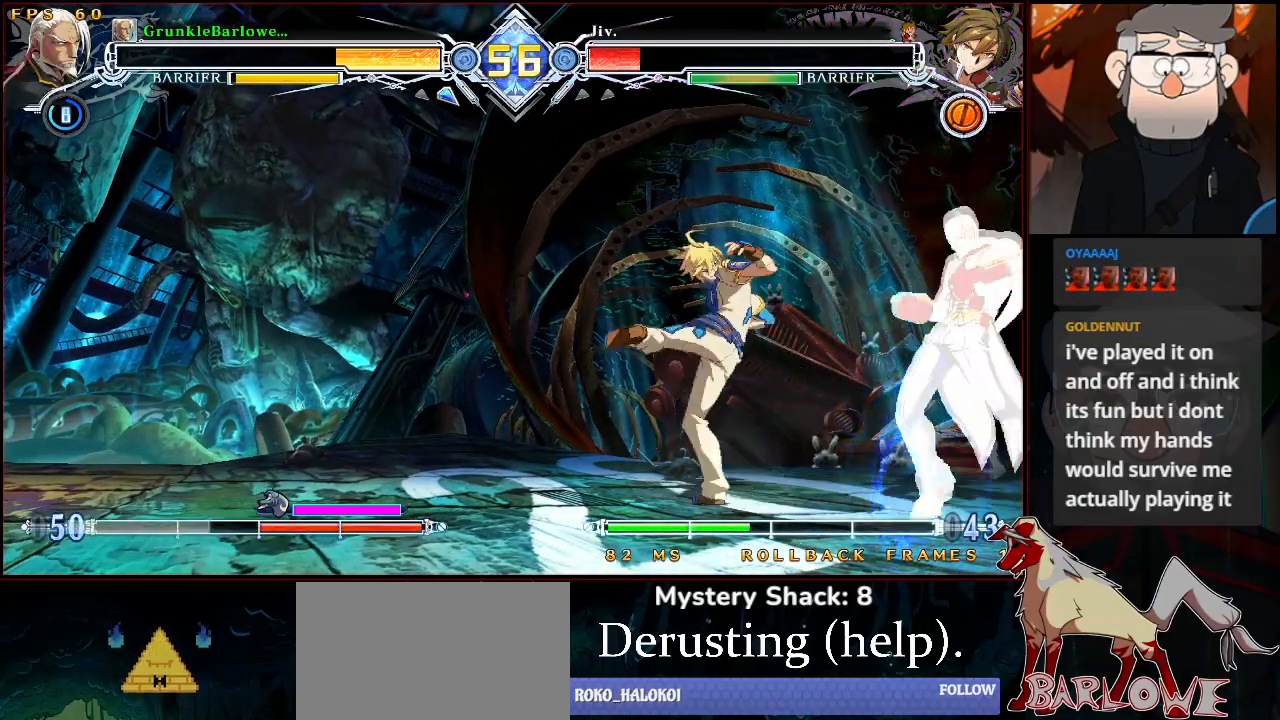
{"buttons": [], "left_stick": "center", "events": [[150, "left_stick", "down-right"], [383, "left_stick", "center"]]}
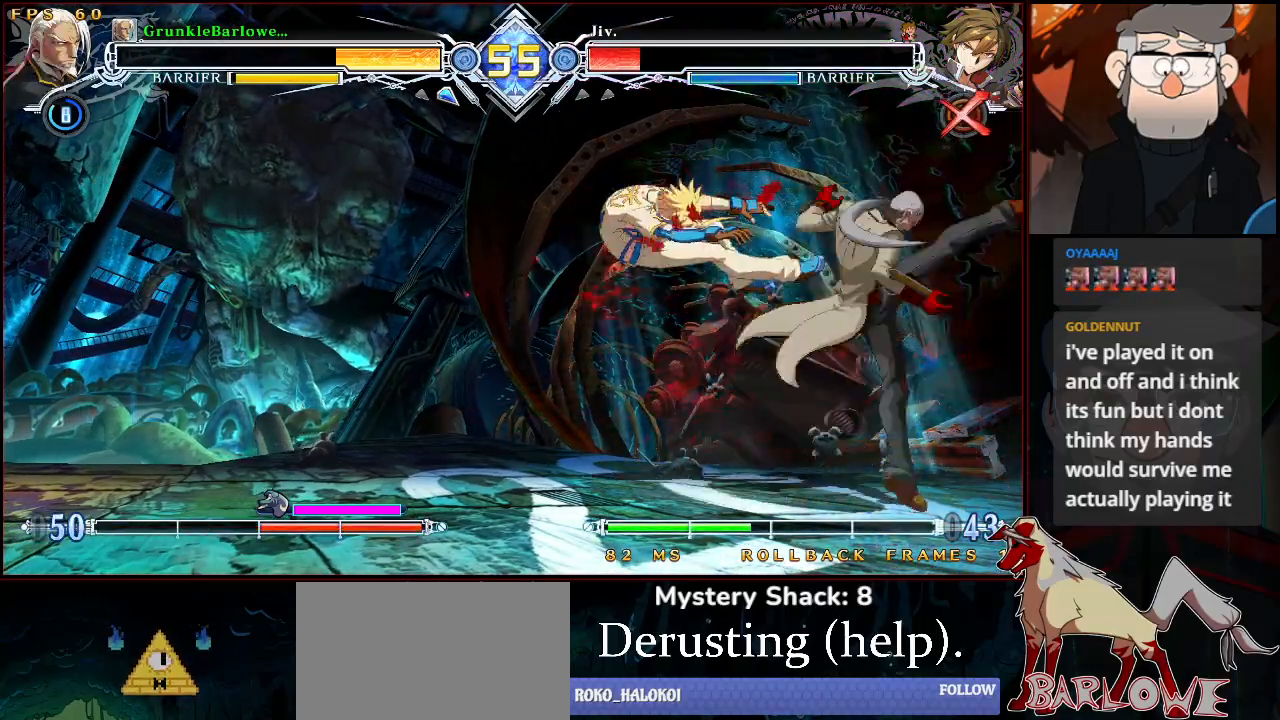
{"buttons": [], "left_stick": "up-right", "events": [[267, "left_stick", "down"], [367, "left_stick", "up-right"]]}
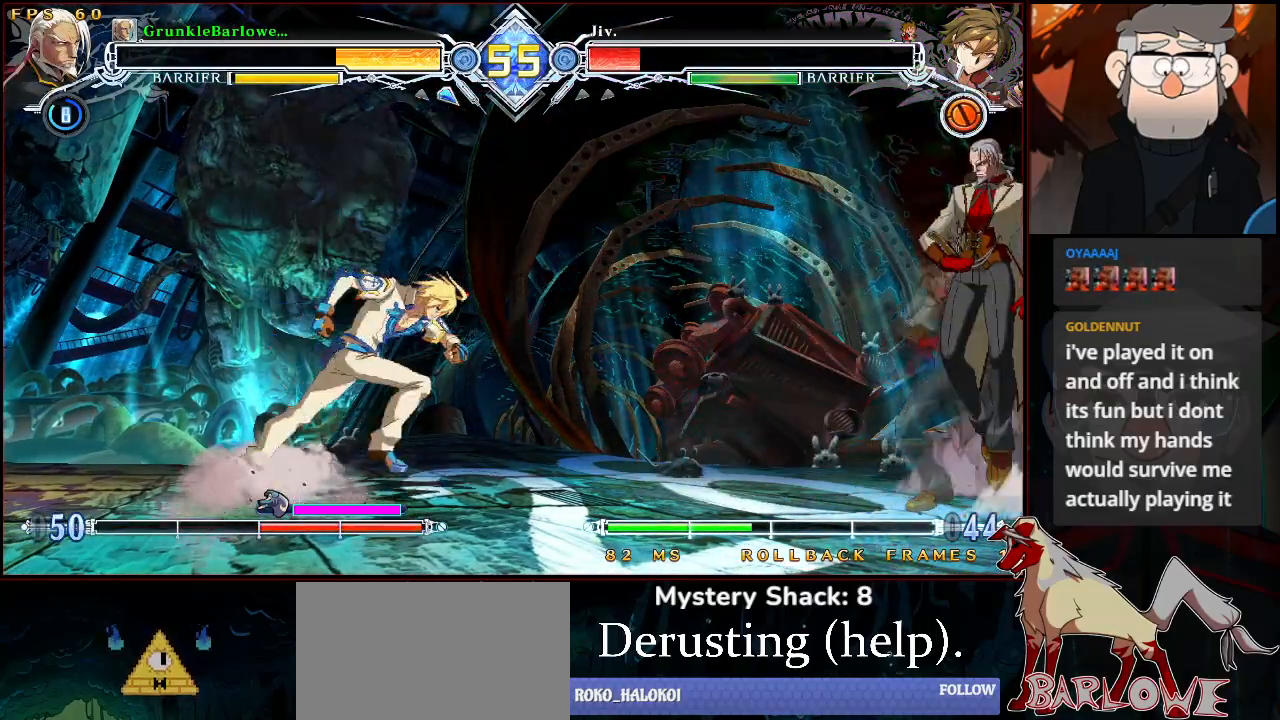
{"buttons": ["CROSS"], "left_stick": "up-left", "events": [[117, "left_stick", "down-right"], [217, "left_stick", "up-right"], [417, "left_stick", "up-left"], [467, "CROSS", "down"]]}
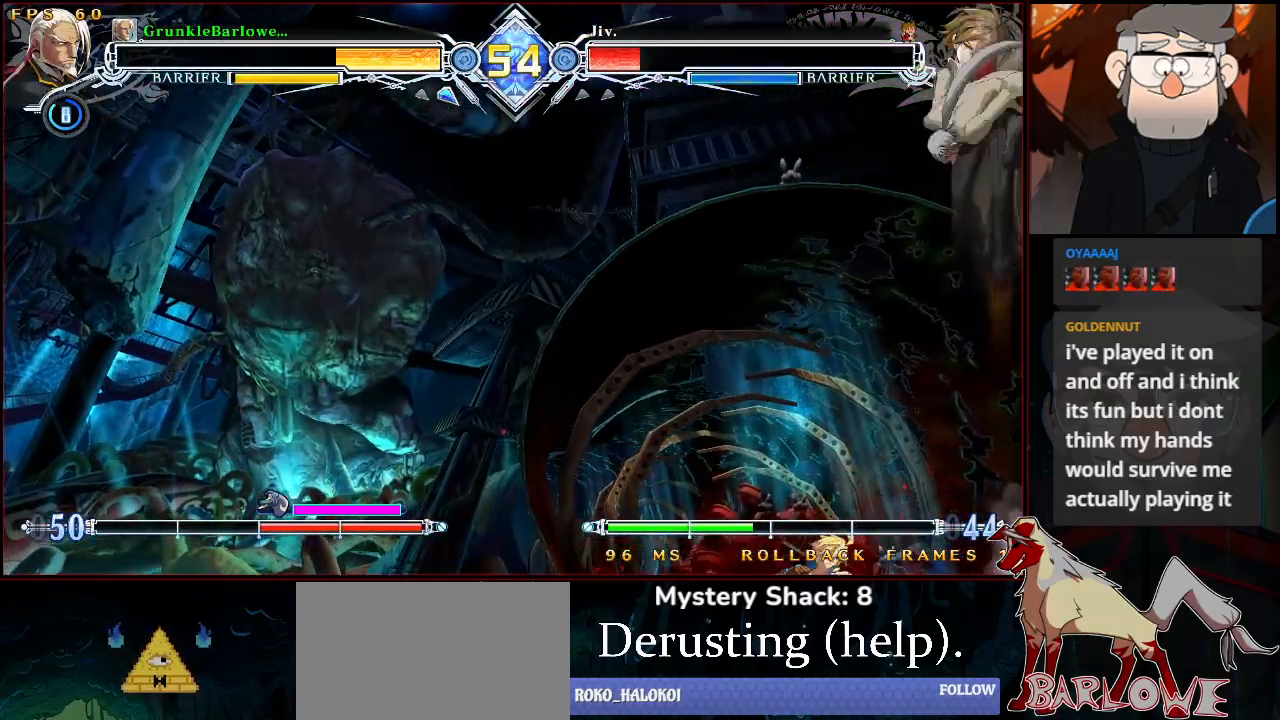
{"buttons": [], "left_stick": "center", "events": [[17, "CROSS", "up"], [83, "CROSS", "down"], [167, "CROSS", "up"], [200, "left_stick", "center"], [367, "CROSS", "down"], [450, "CROSS", "up"]]}
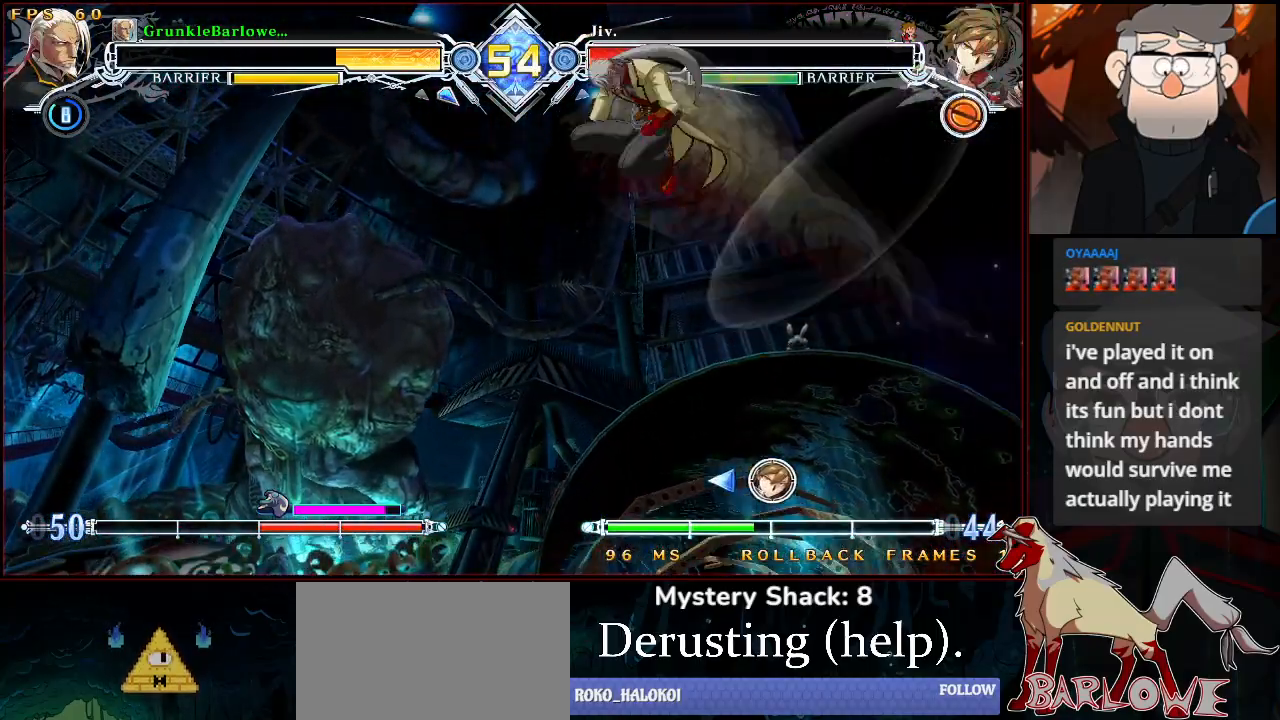
{"buttons": [], "left_stick": "center", "events": [[83, "CROSS", "down"], [167, "CROSS", "up"]]}
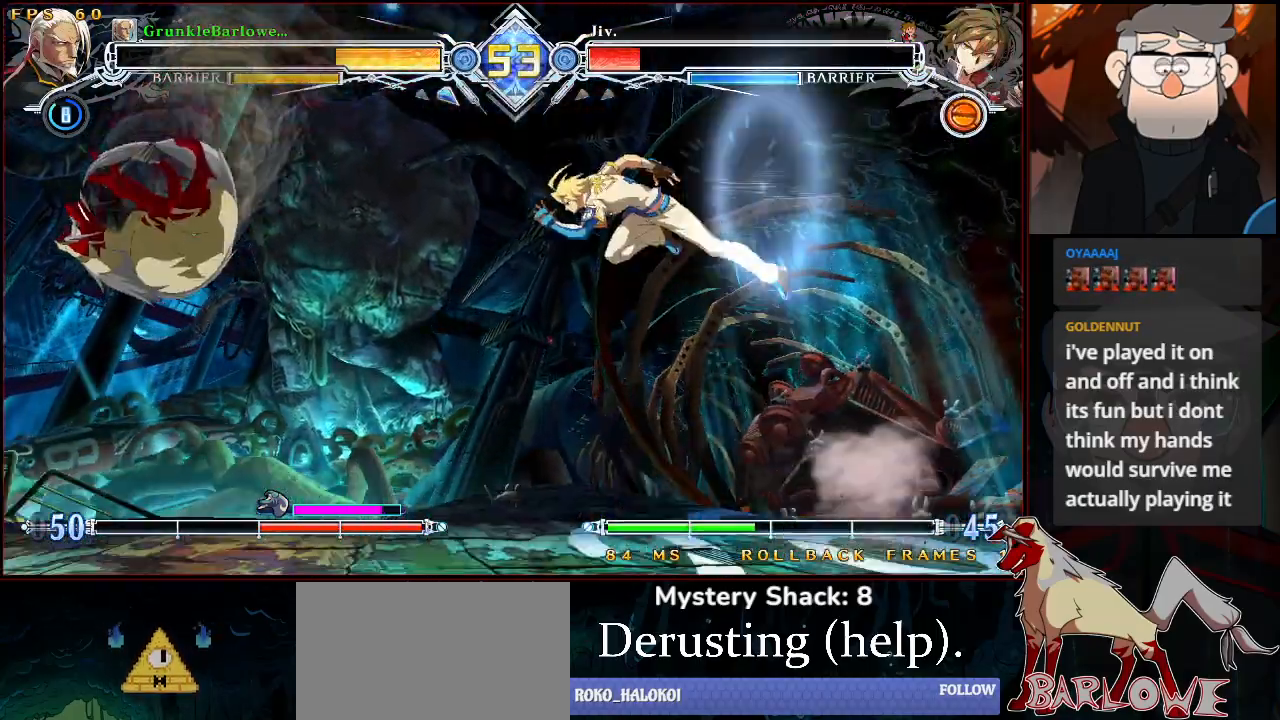
{"buttons": [], "left_stick": "center", "events": [[150, "left_stick", "up-left"], [200, "left_stick", "center"], [250, "left_stick", "left"], [350, "left_stick", "center"], [400, "CROSS", "down"], [467, "CROSS", "up"]]}
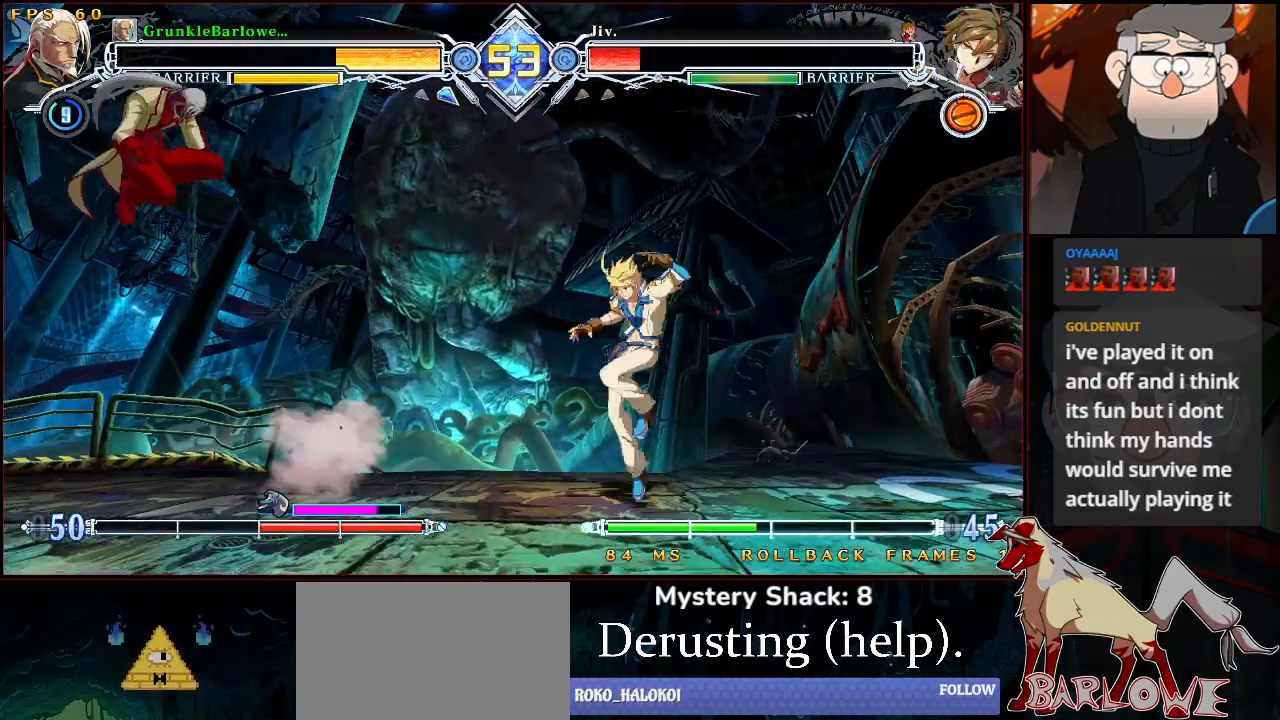
{"buttons": [], "left_stick": "left", "events": [[67, "CROSS", "down"], [133, "CROSS", "up"], [233, "left_stick", "left"]]}
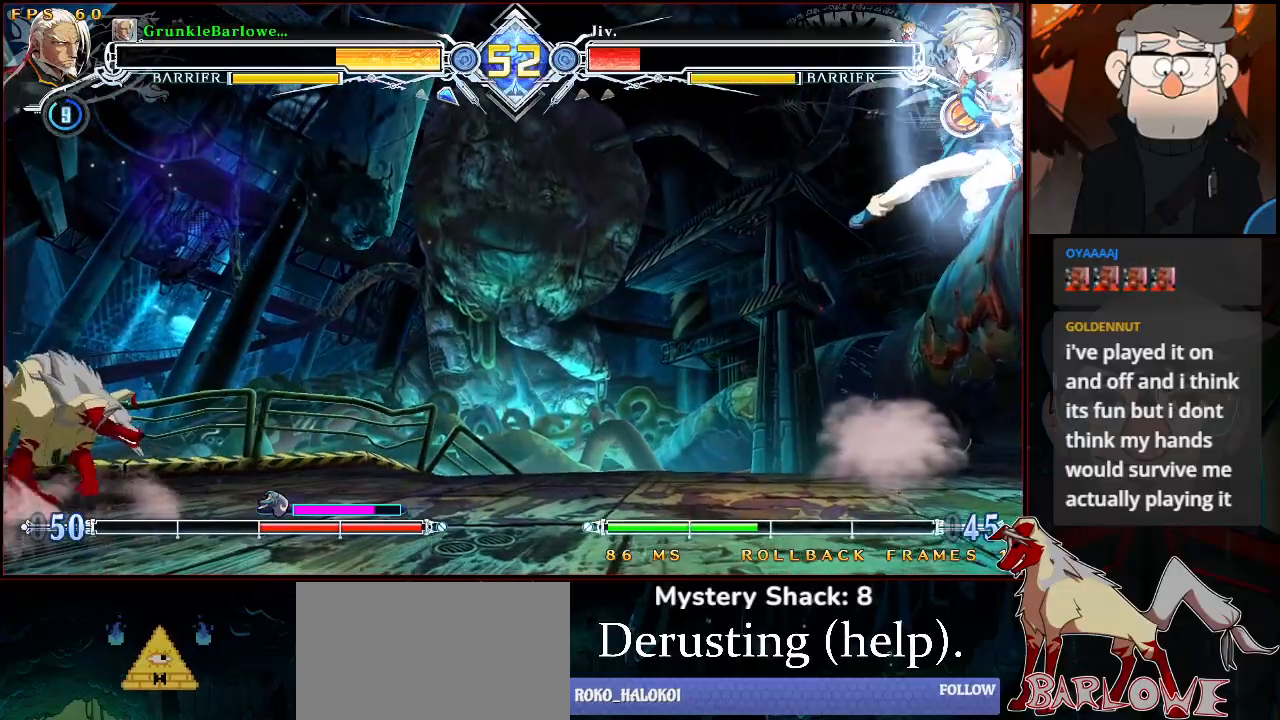
{"buttons": [], "left_stick": "left", "events": [[67, "left_stick", "right"], [467, "left_stick", "left"]]}
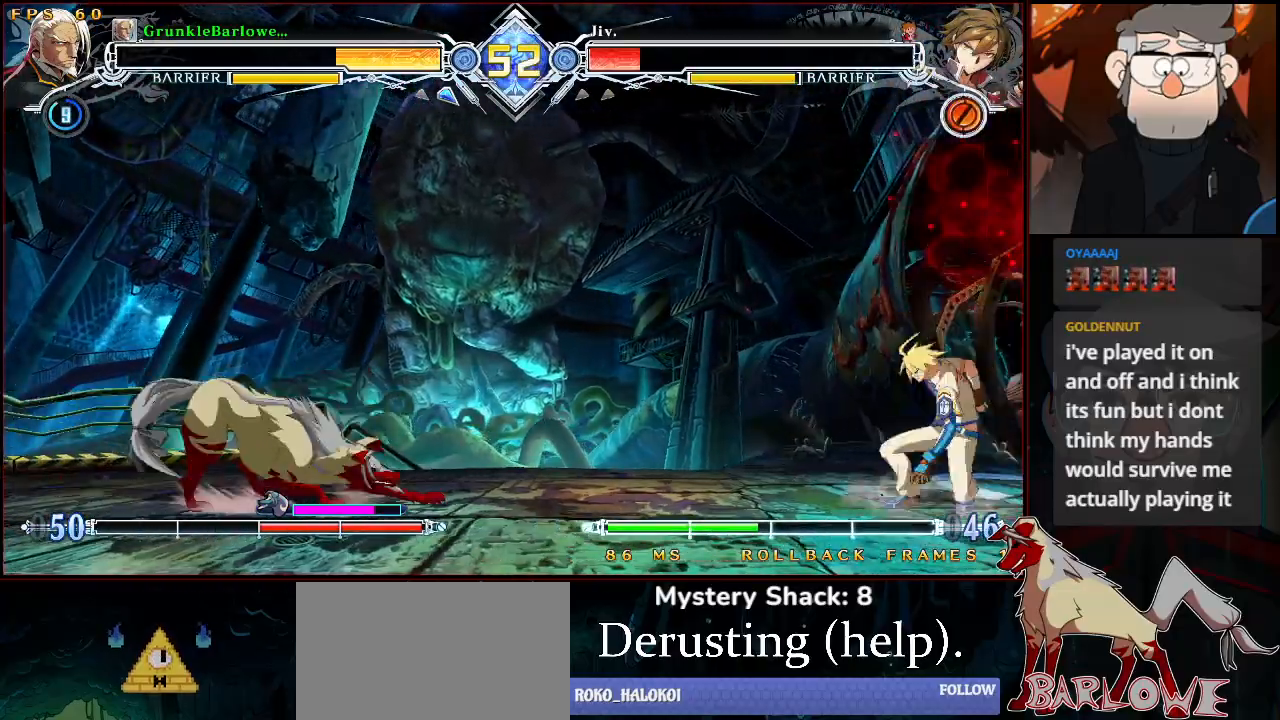
{"buttons": [], "left_stick": "left", "events": []}
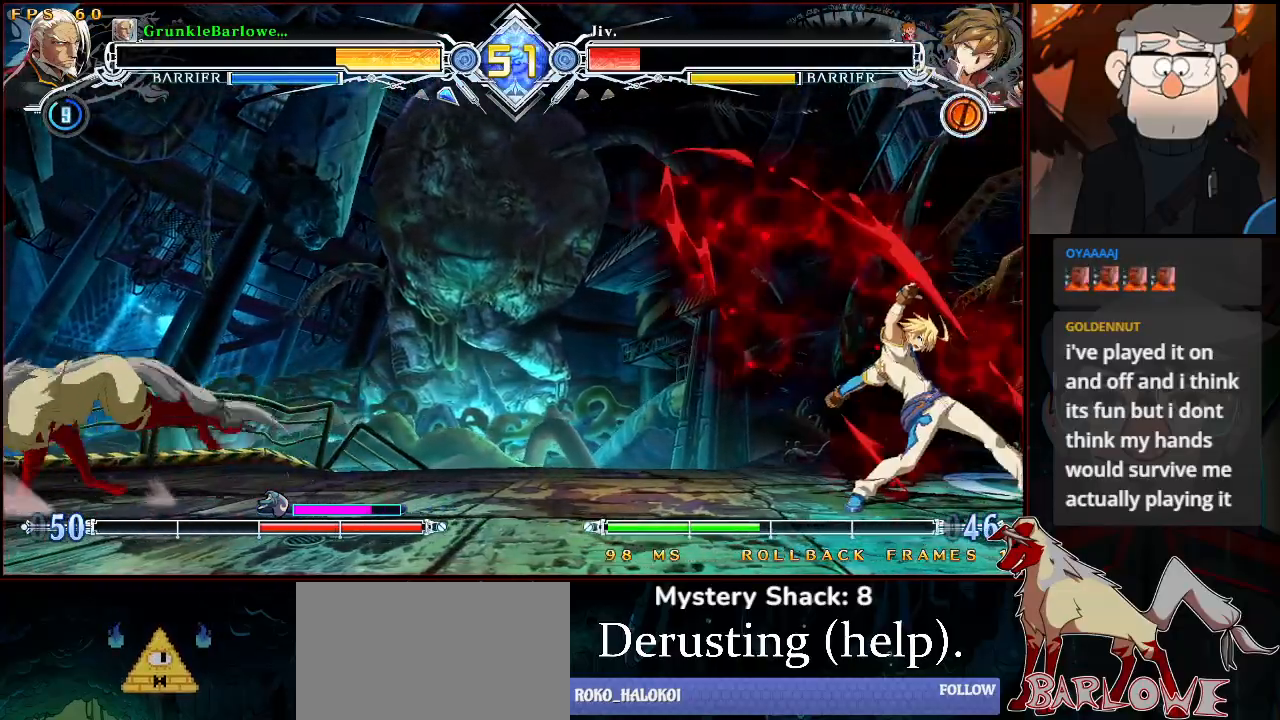
{"buttons": [], "left_stick": "right", "events": [[67, "left_stick", "right"], [300, "left_stick", "up"], [350, "left_stick", "right"], [400, "left_stick", "center"], [467, "left_stick", "right"]]}
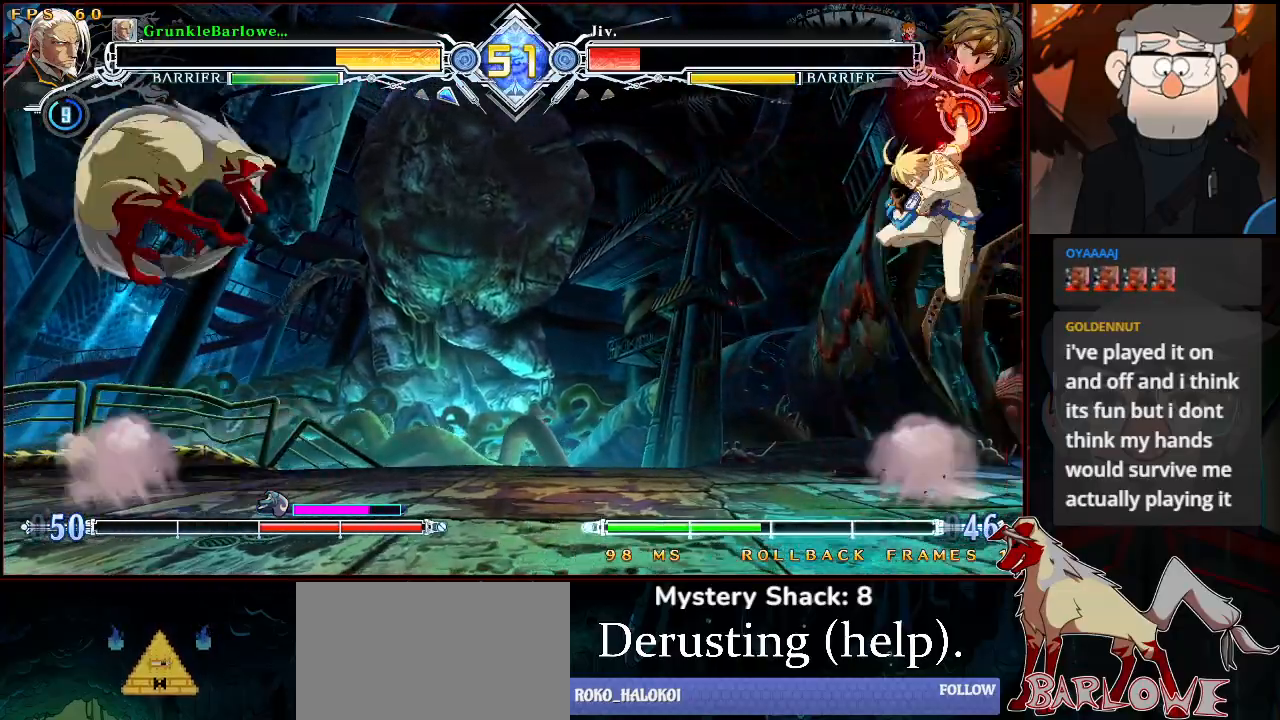
{"buttons": [], "left_stick": "center", "events": [[67, "CROSS", "down"], [67, "left_stick", "center"], [117, "CROSS", "up"], [250, "CROSS", "down"], [300, "CROSS", "up"], [367, "SQUARE", "down"], [467, "SQUARE", "up"]]}
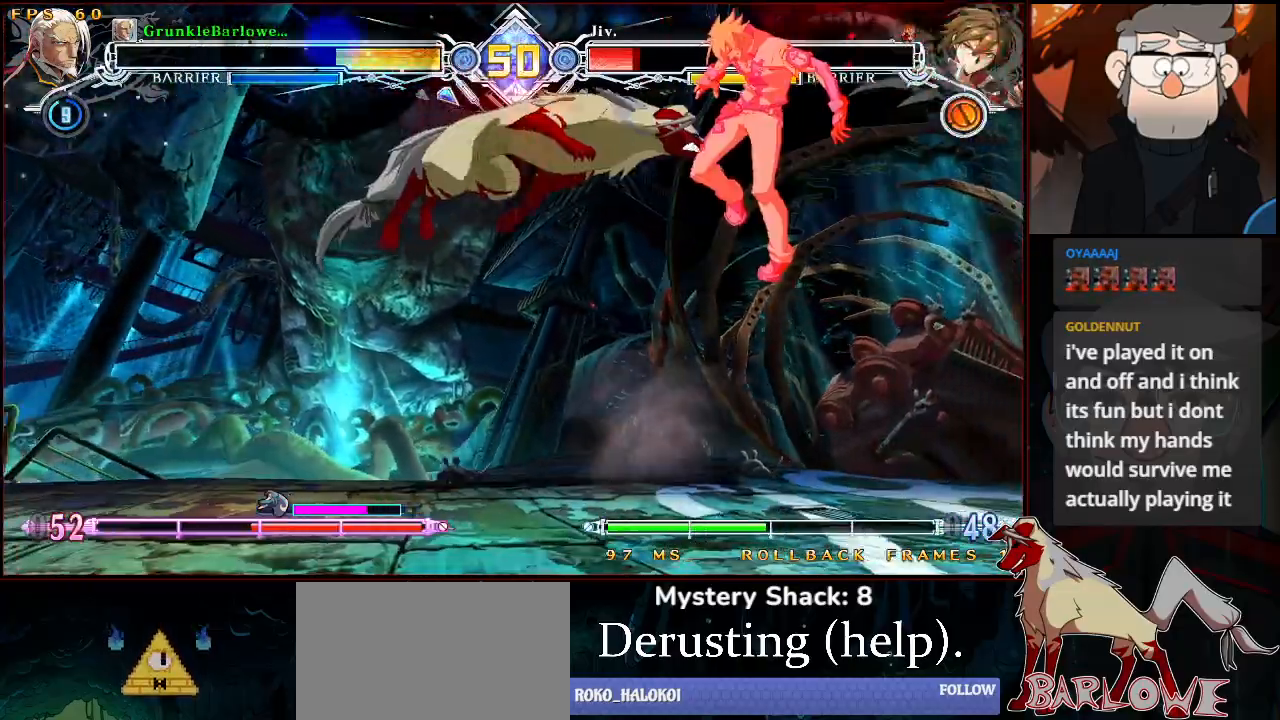
{"buttons": ["TRIANGLE"], "left_stick": "center", "events": [[33, "left_stick", "left"], [183, "left_stick", "center"], [383, "TRIANGLE", "down"]]}
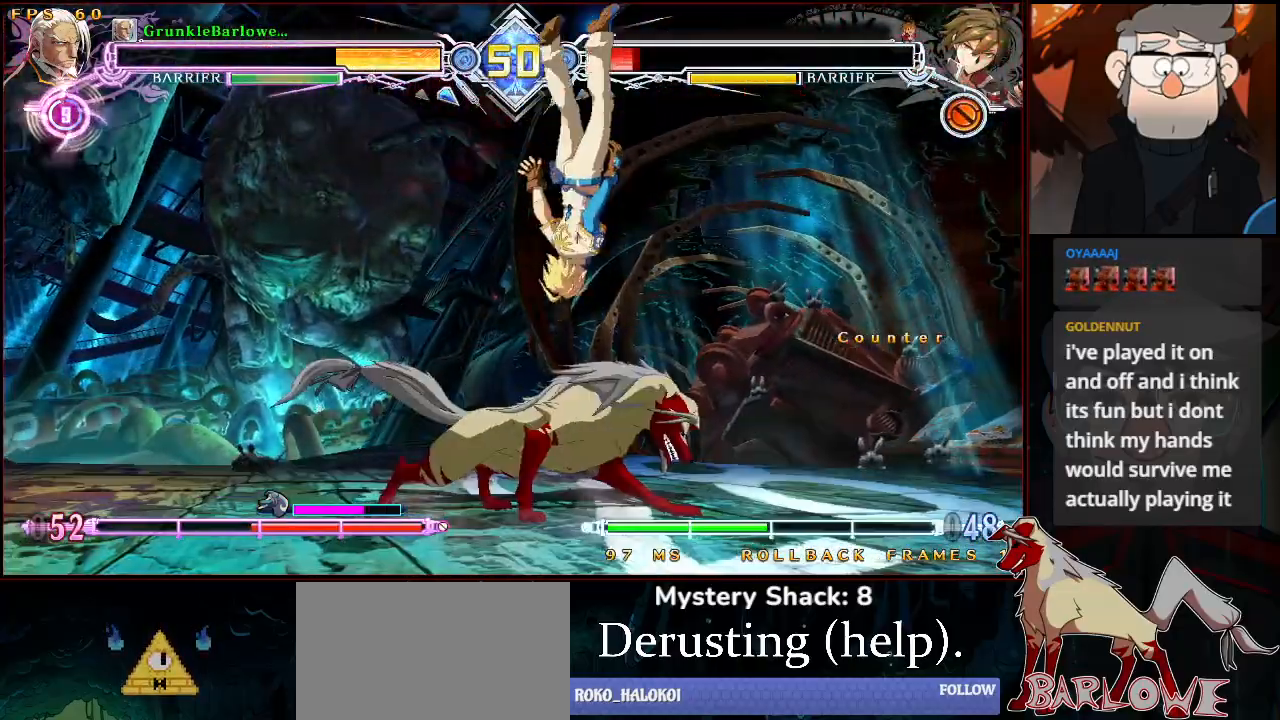
{"buttons": [], "left_stick": "down-right", "events": [[50, "TRIANGLE", "up"], [183, "left_stick", "up-right"], [317, "TRIANGLE", "down"], [333, "left_stick", "center"], [417, "TRIANGLE", "up"], [483, "left_stick", "down-right"]]}
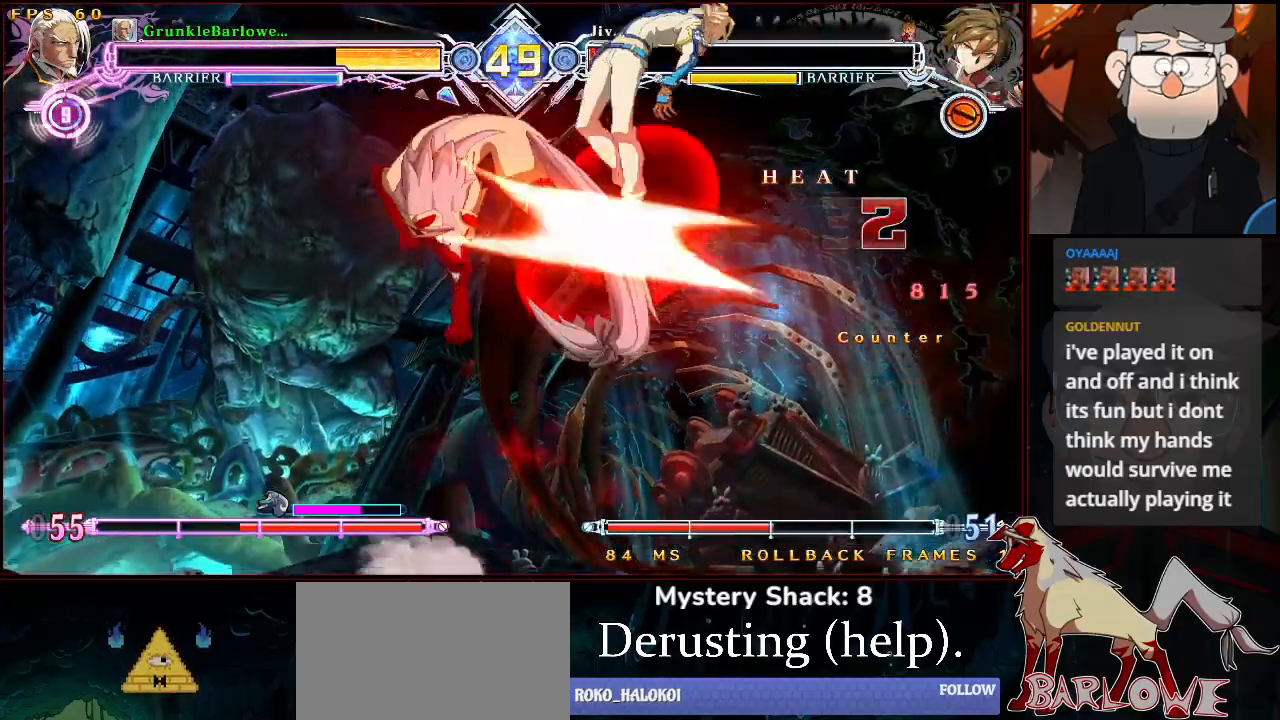
{"buttons": [], "left_stick": "center", "events": [[83, "CROSS", "down"], [150, "left_stick", "center"], [167, "CROSS", "up"], [367, "SQUARE", "down"], [450, "SQUARE", "up"]]}
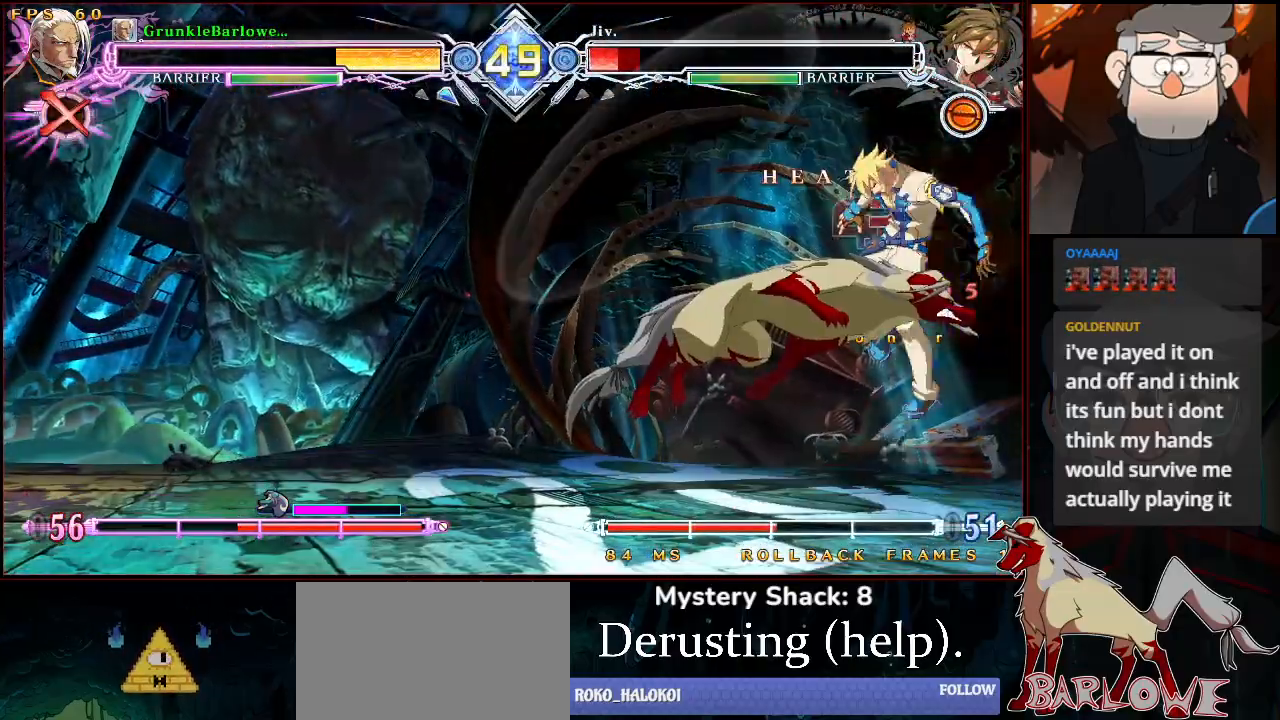
{"buttons": [], "left_stick": "down", "events": [[167, "CROSS", "down"], [233, "left_stick", "down"], [250, "R1", "down"], [267, "CROSS", "up"], [350, "R1", "up"], [350, "left_stick", "center"], [417, "left_stick", "left"], [467, "left_stick", "down"]]}
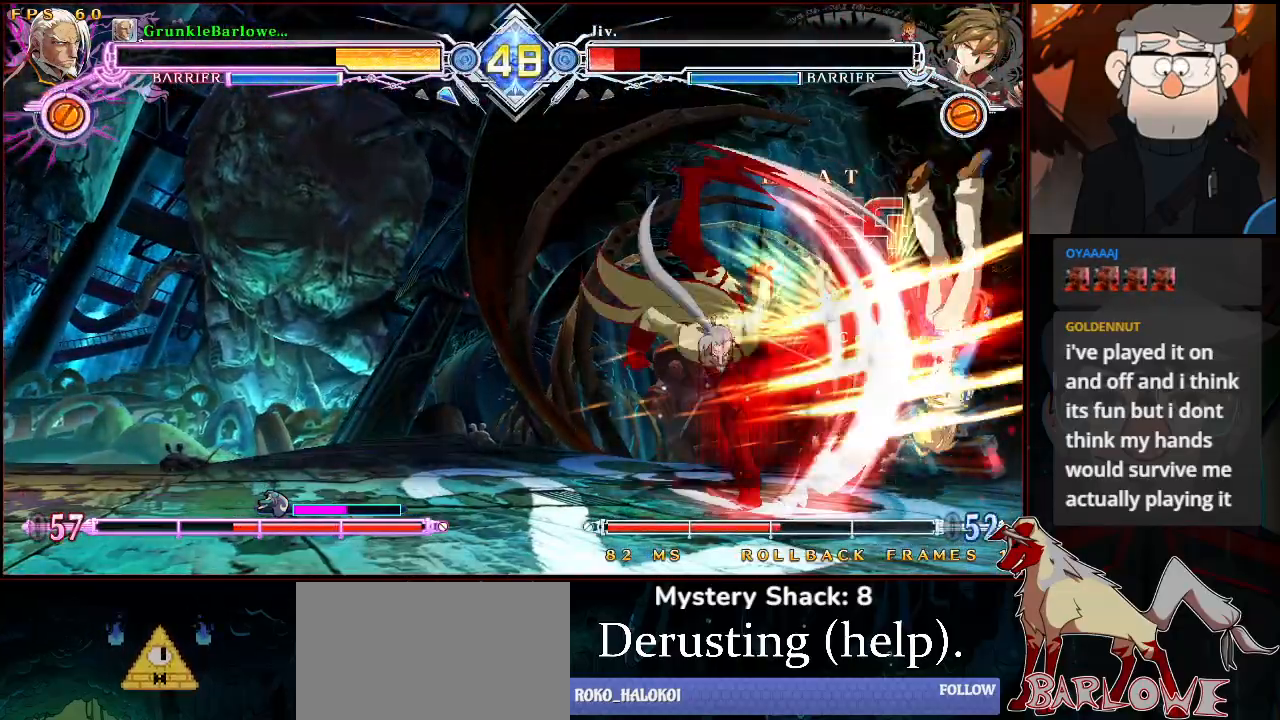
{"buttons": [], "left_stick": "center", "events": [[67, "SQUARE", "down"], [67, "left_stick", "center"], [150, "SQUARE", "up"]]}
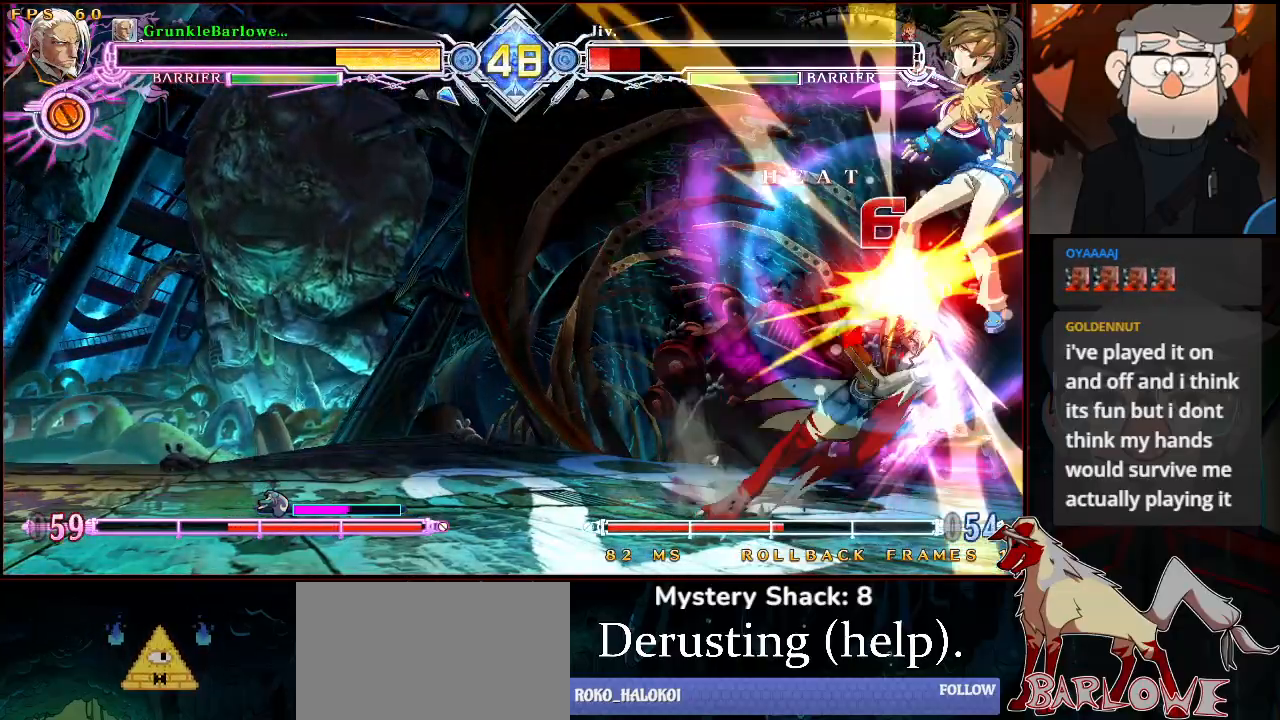
{"buttons": ["SQUARE"], "left_stick": "right", "events": [[400, "left_stick", "right"], [467, "SQUARE", "down"]]}